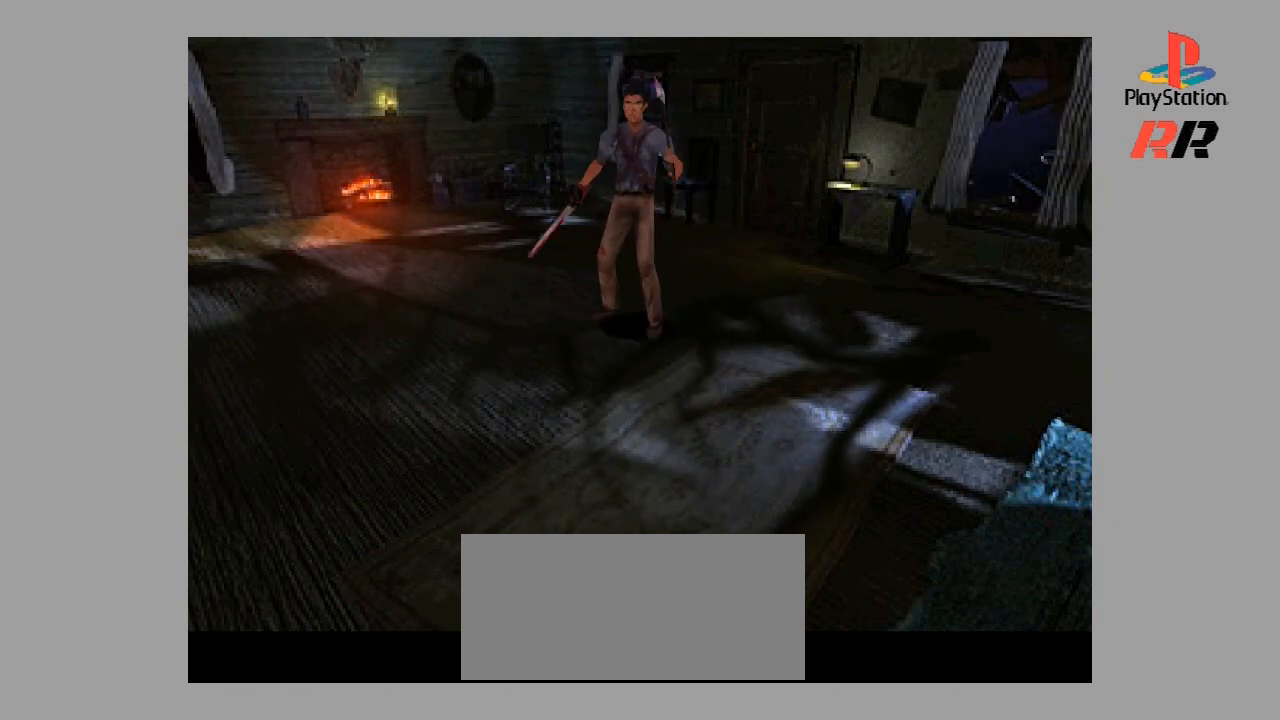
Gameplay with a controller (PlayStation layout); each line is a JSON object with the inputs held at the frame after it. "events" lists button and stick changes between this image and that frame as [ms after this image, input, new state], when the widget could be followed in between. Not read: L3 R3.
{"buttons": ["R2"], "events": [[167, "CROSS", "up"], [267, "CROSS", "down"], [500, "CROSS", "up"]]}
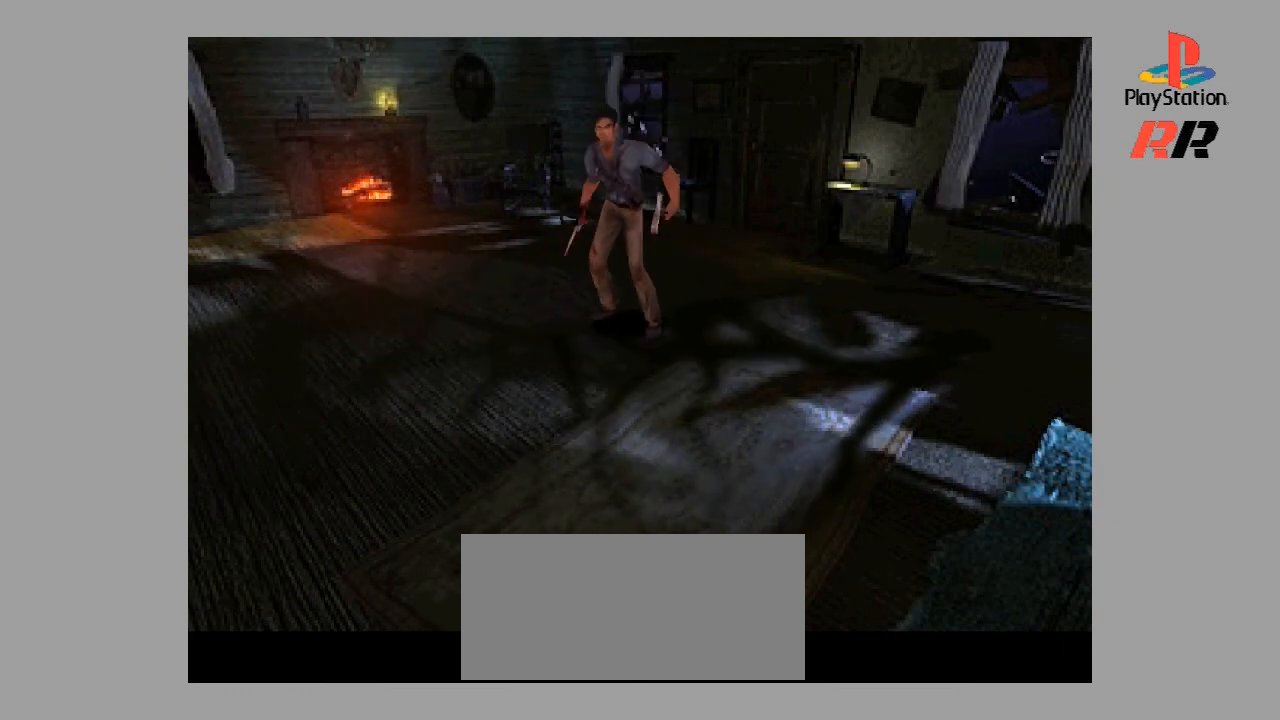
{"buttons": [], "events": [[100, "CROSS", "down"], [300, "CROSS", "up"], [433, "R2", "up"]]}
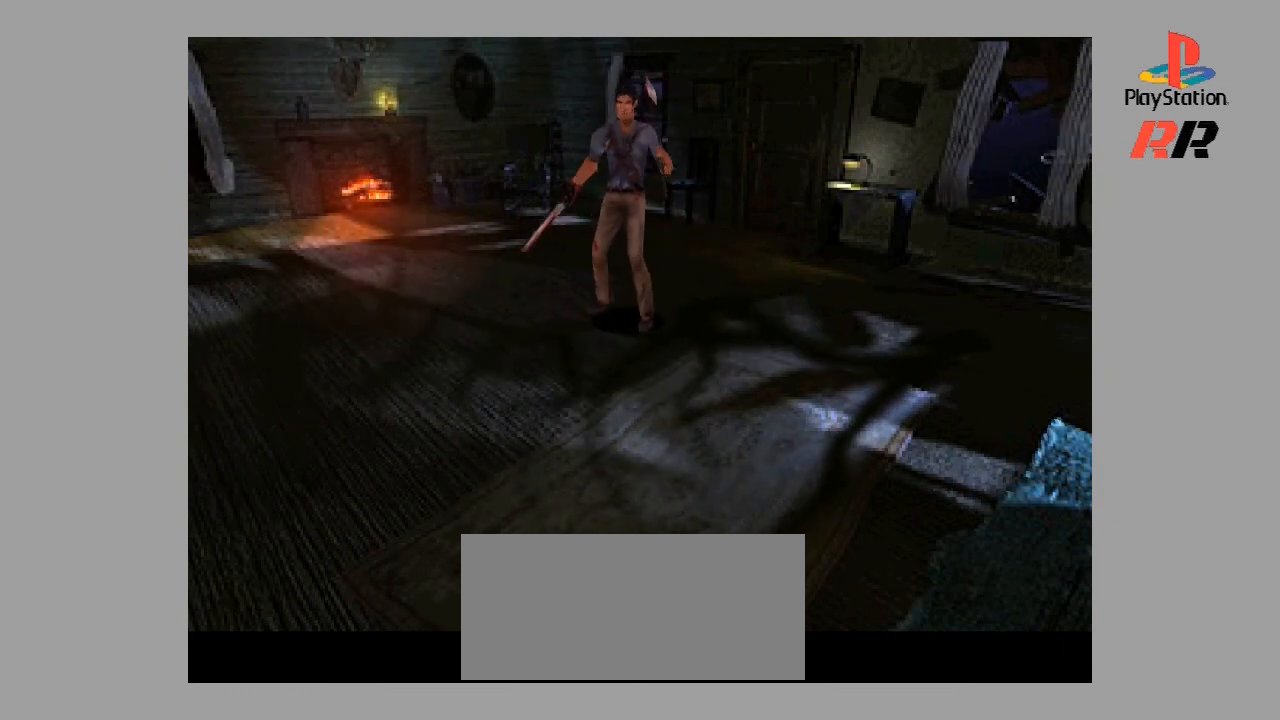
{"buttons": ["R2"], "events": [[200, "R2", "down"]]}
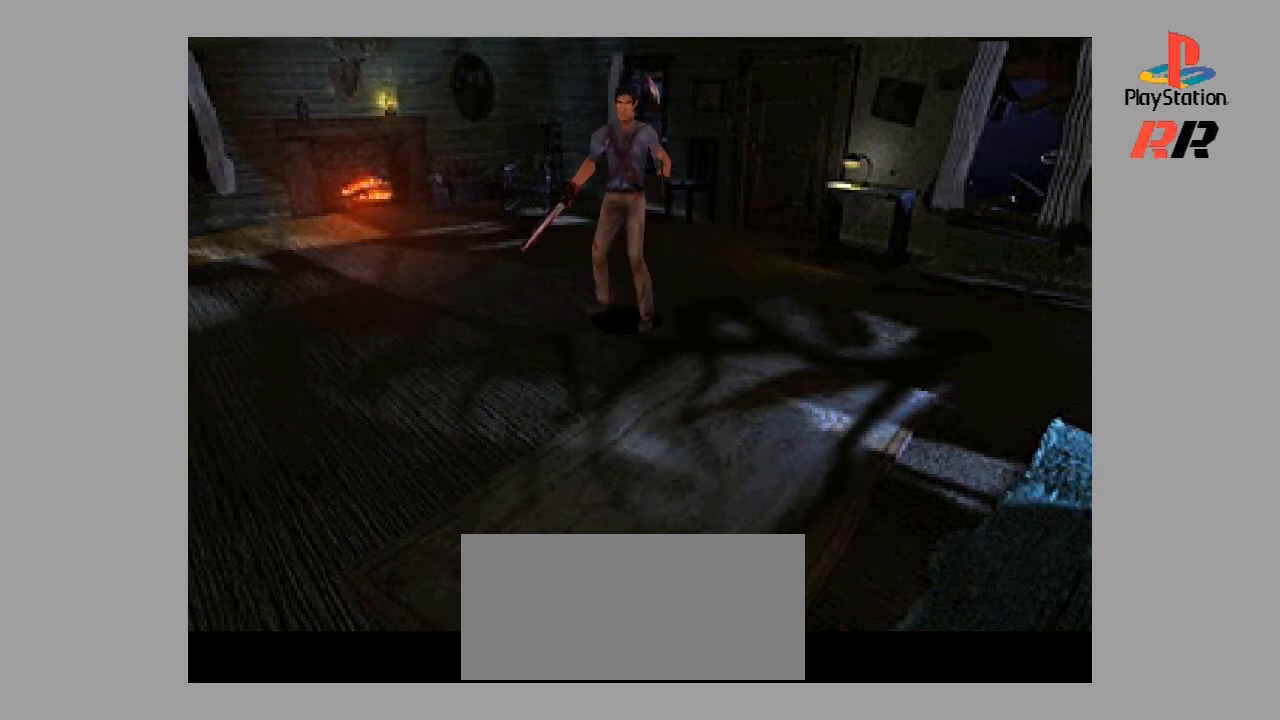
{"buttons": ["R2"], "events": []}
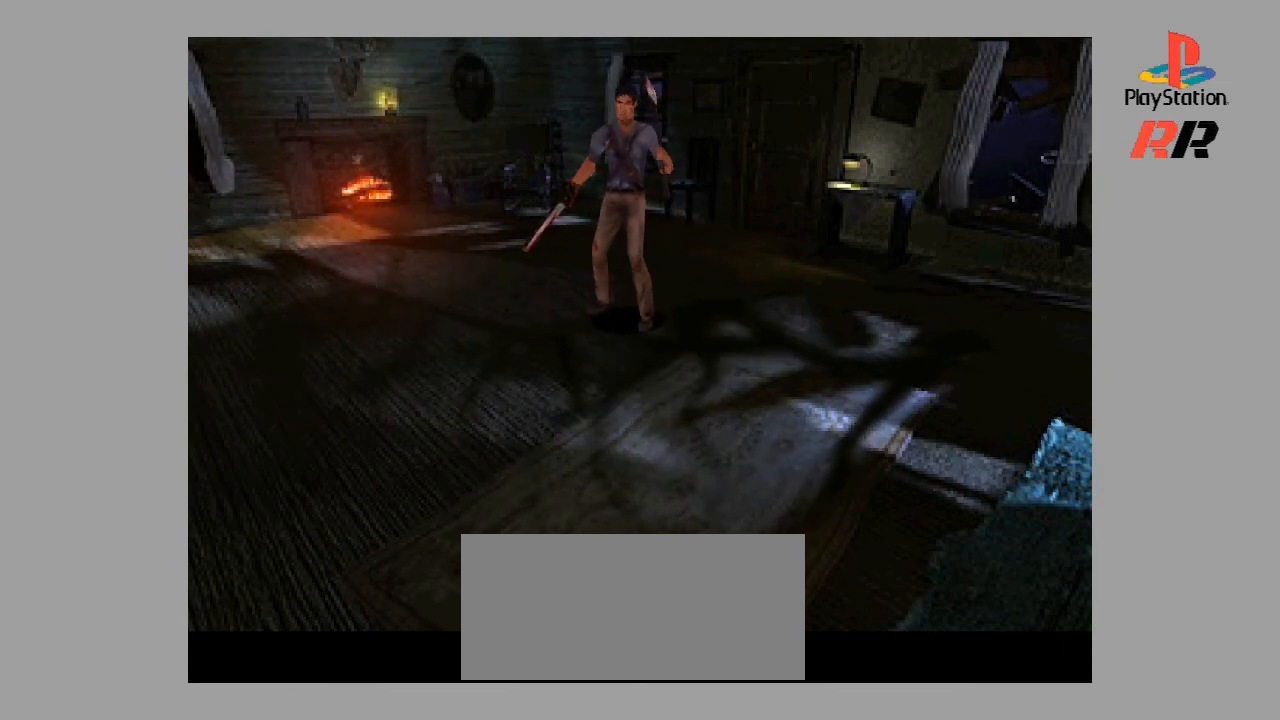
{"buttons": ["CROSS", "R2"], "events": [[100, "CROSS", "down"], [267, "CROSS", "up"], [367, "CROSS", "down"]]}
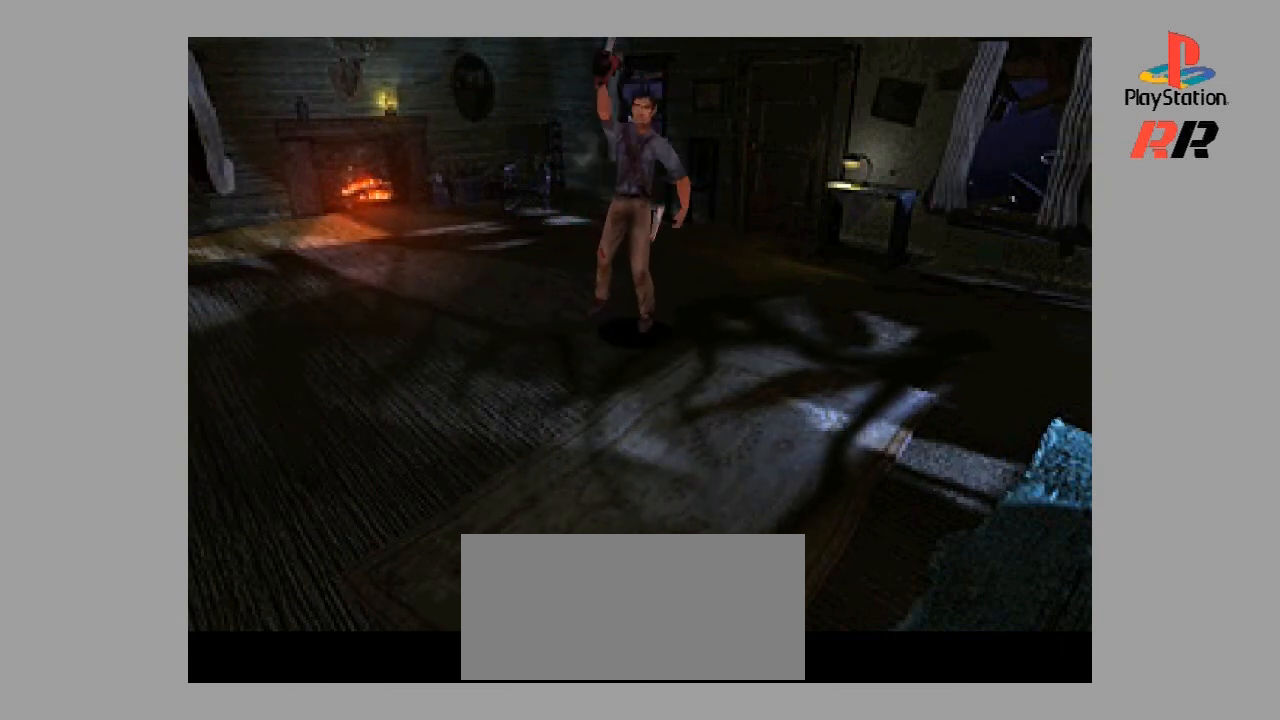
{"buttons": [], "events": [[33, "CROSS", "up"], [167, "R2", "up"]]}
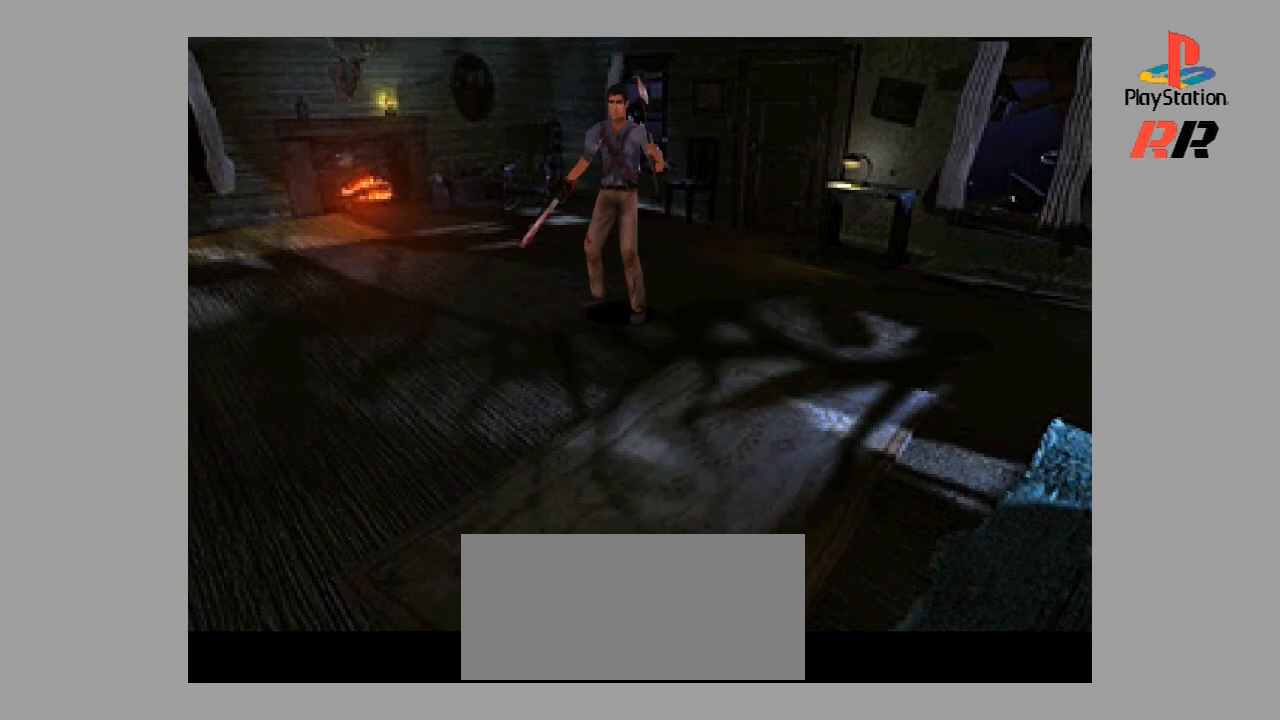
{"buttons": [], "events": []}
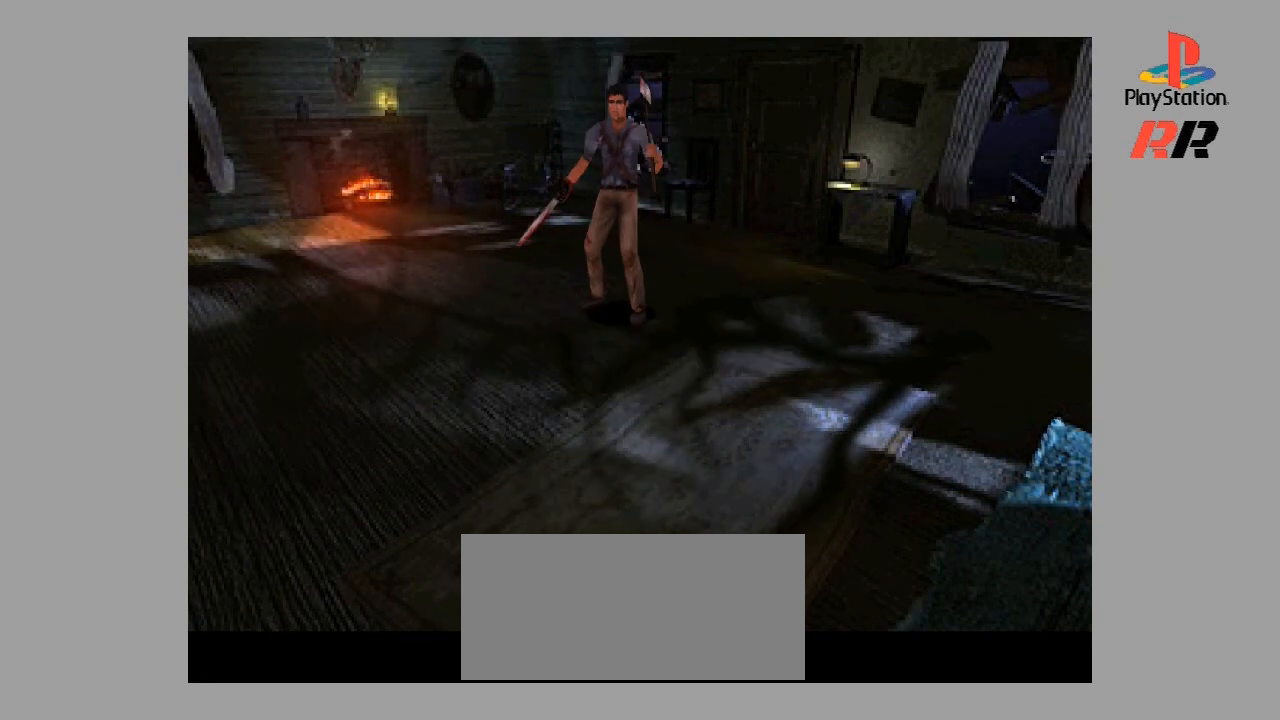
{"buttons": [], "events": []}
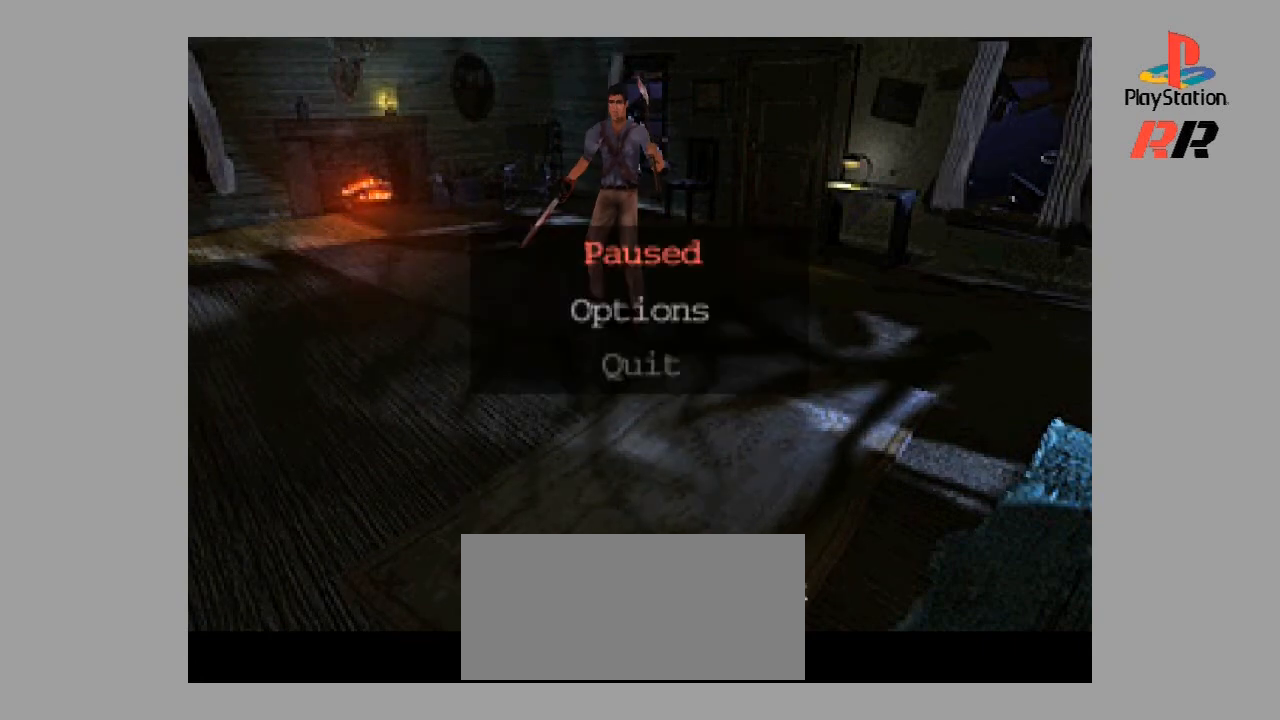
{"buttons": [], "events": []}
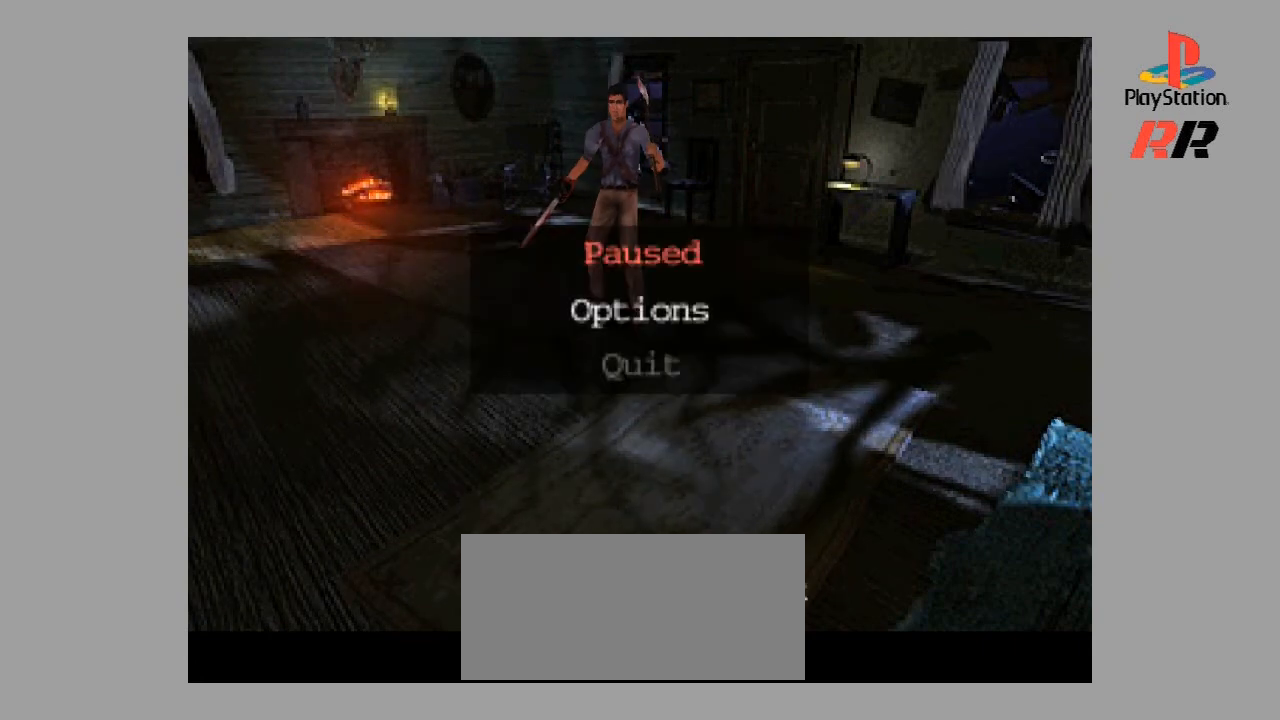
{"buttons": [], "events": []}
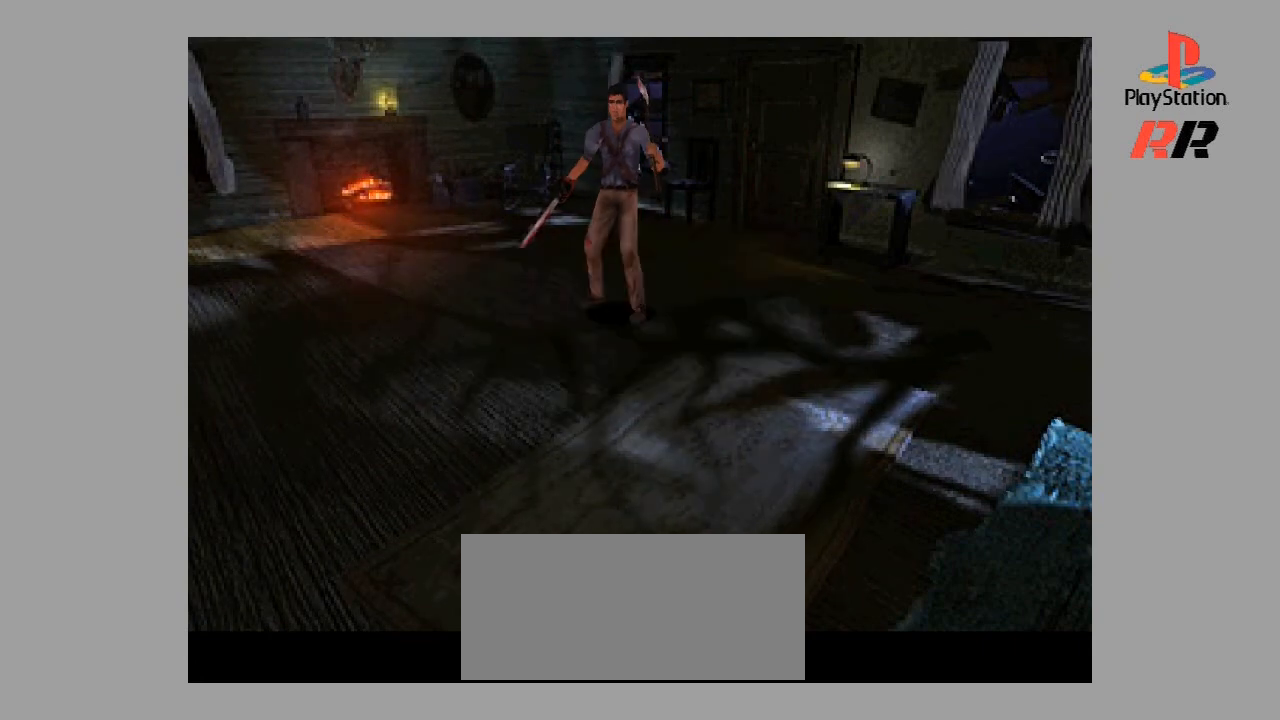
{"buttons": [], "events": []}
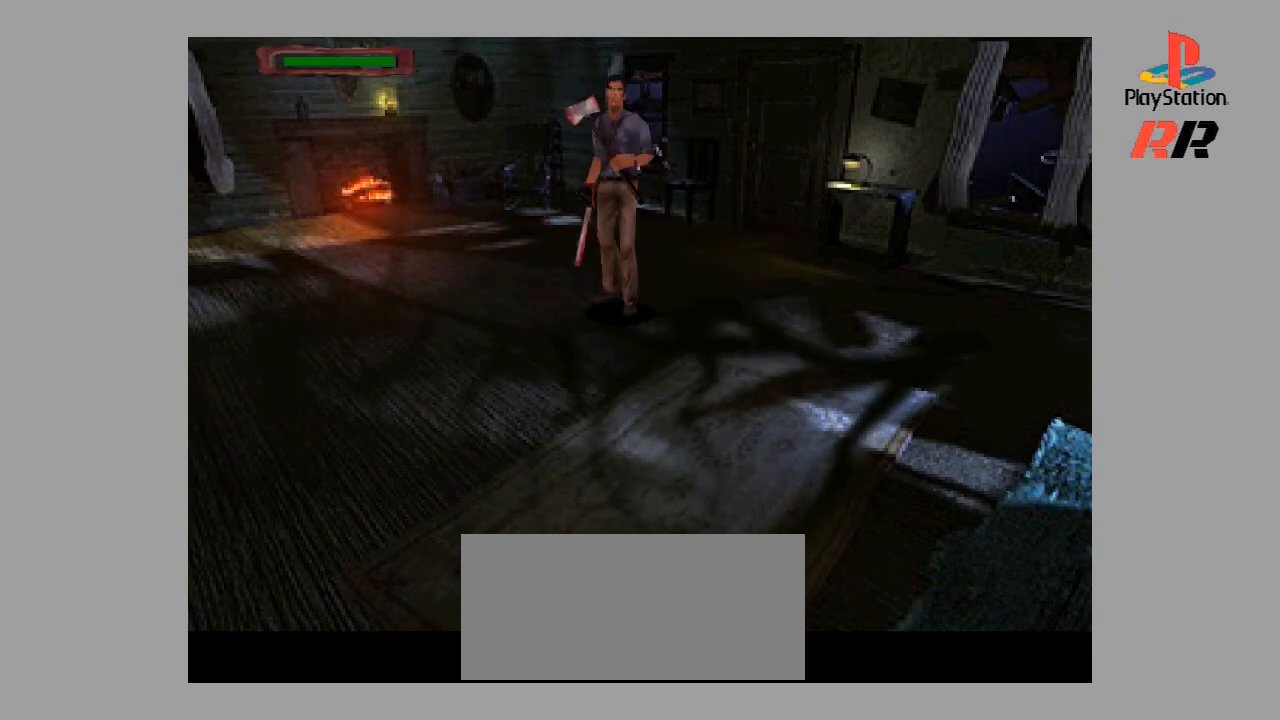
{"buttons": [], "events": [[67, "SELECT", "down"], [300, "SELECT", "up"]]}
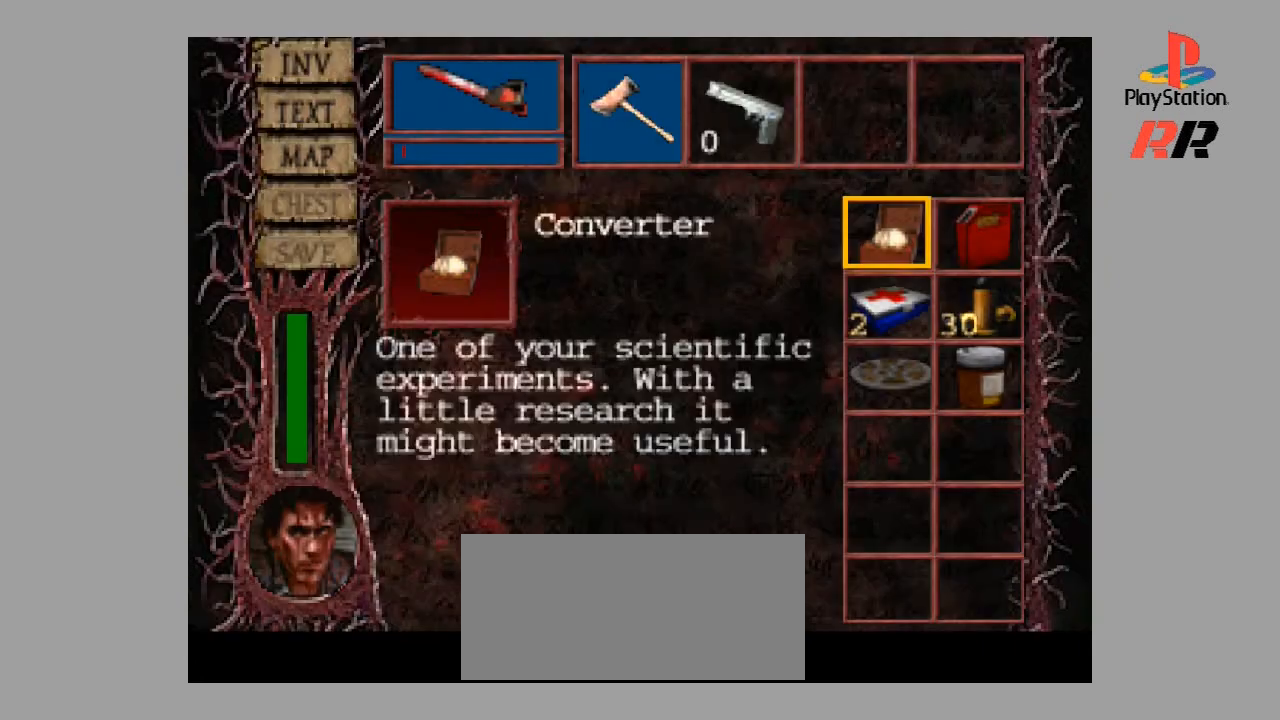
{"buttons": [], "events": []}
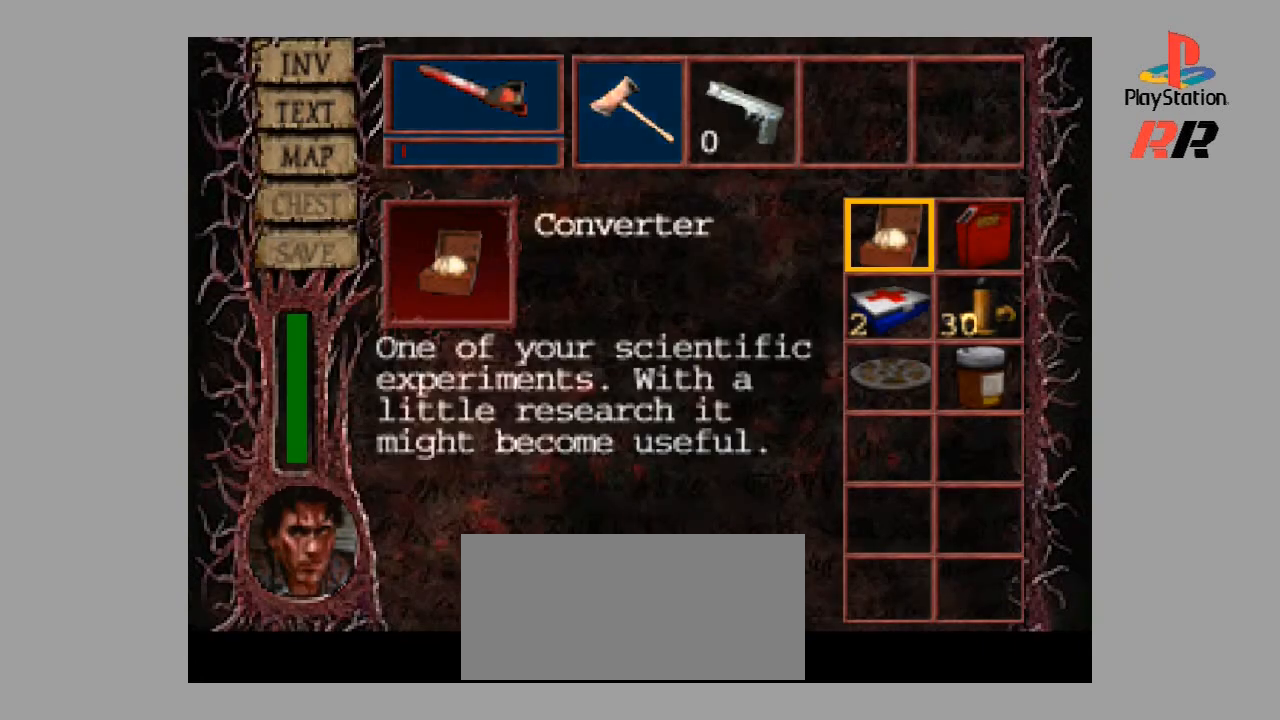
{"buttons": [], "events": []}
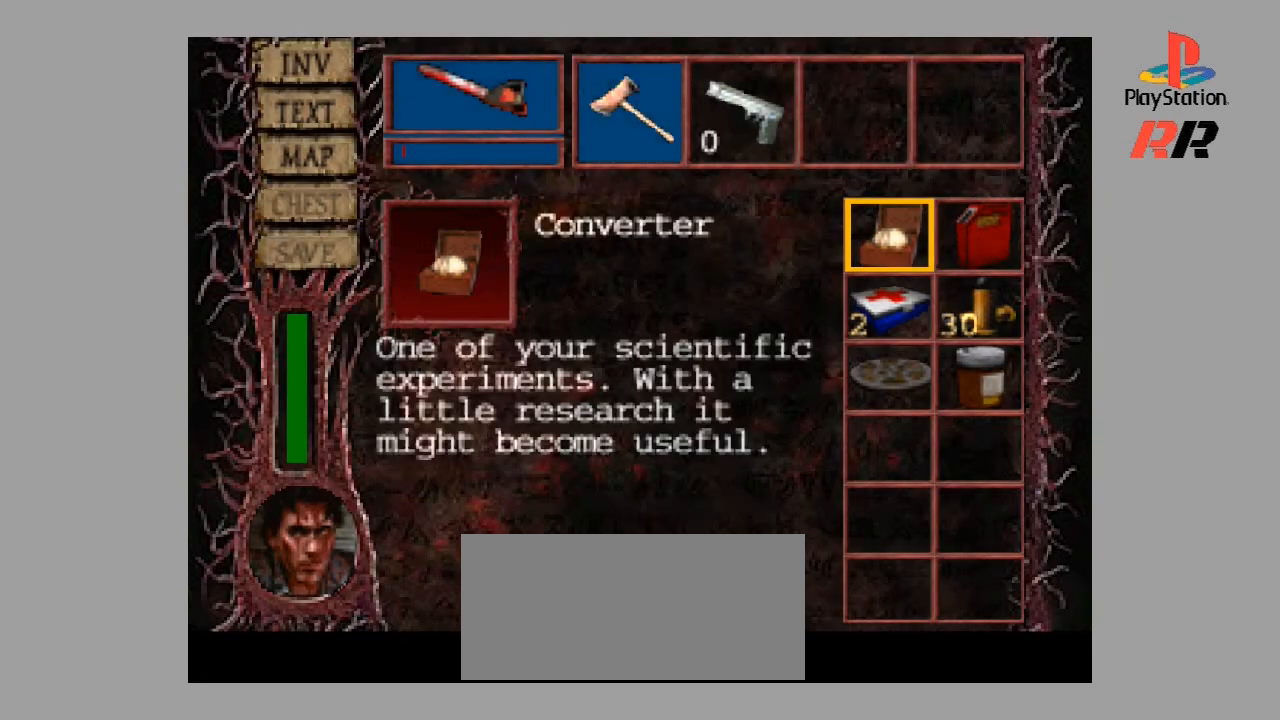
{"buttons": [], "events": [[67, "DPAD_RIGHT", "down"], [167, "DPAD_RIGHT", "up"]]}
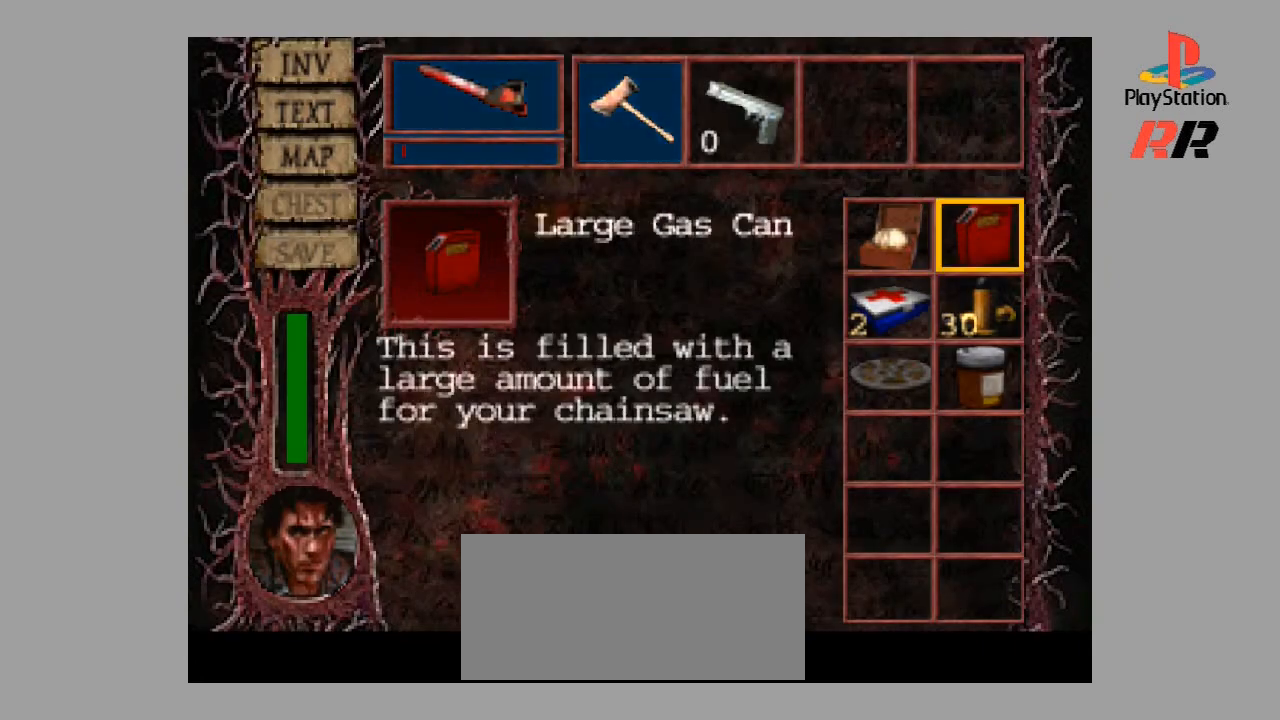
{"buttons": ["CROSS"], "events": [[333, "CROSS", "down"]]}
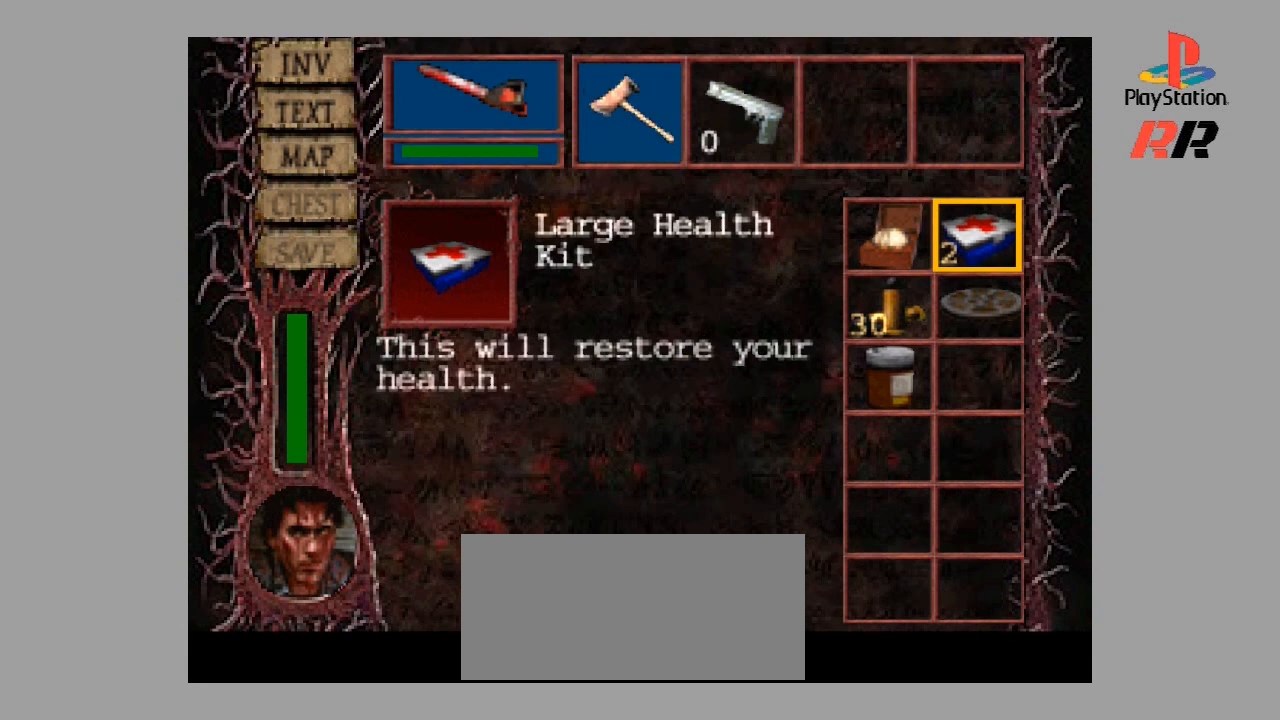
{"buttons": [], "events": [[33, "CROSS", "up"]]}
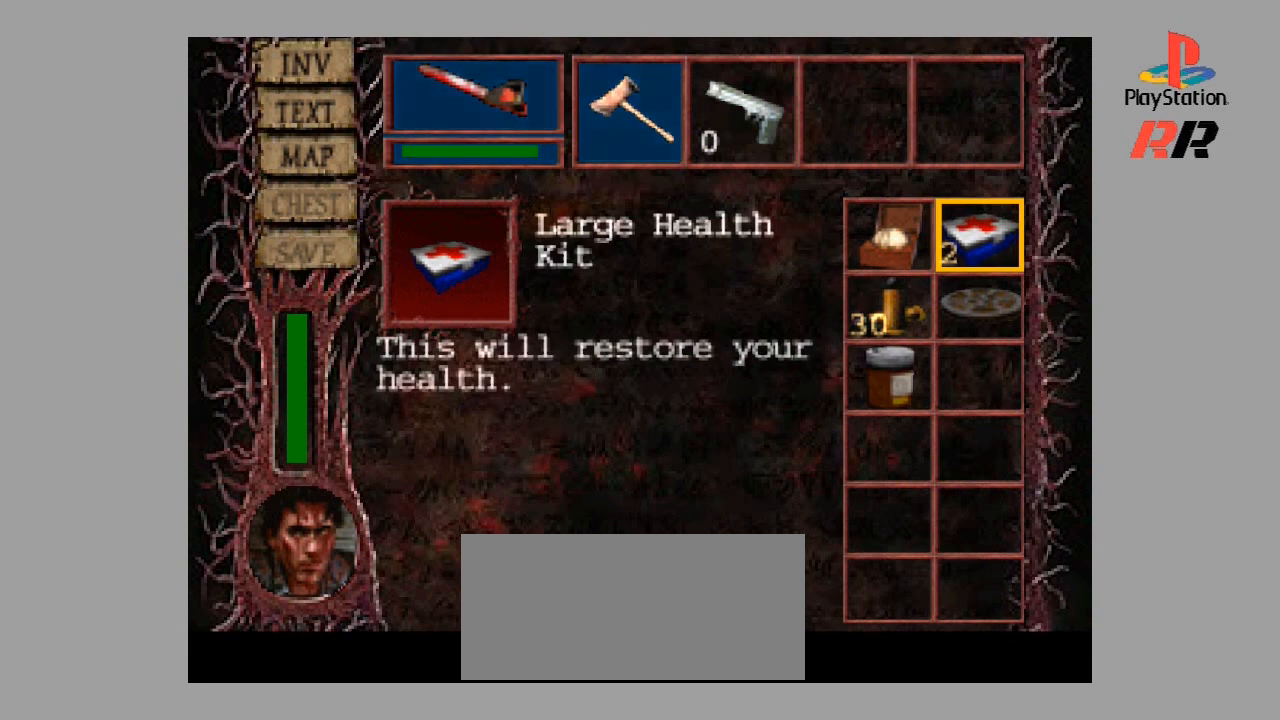
{"buttons": [], "events": []}
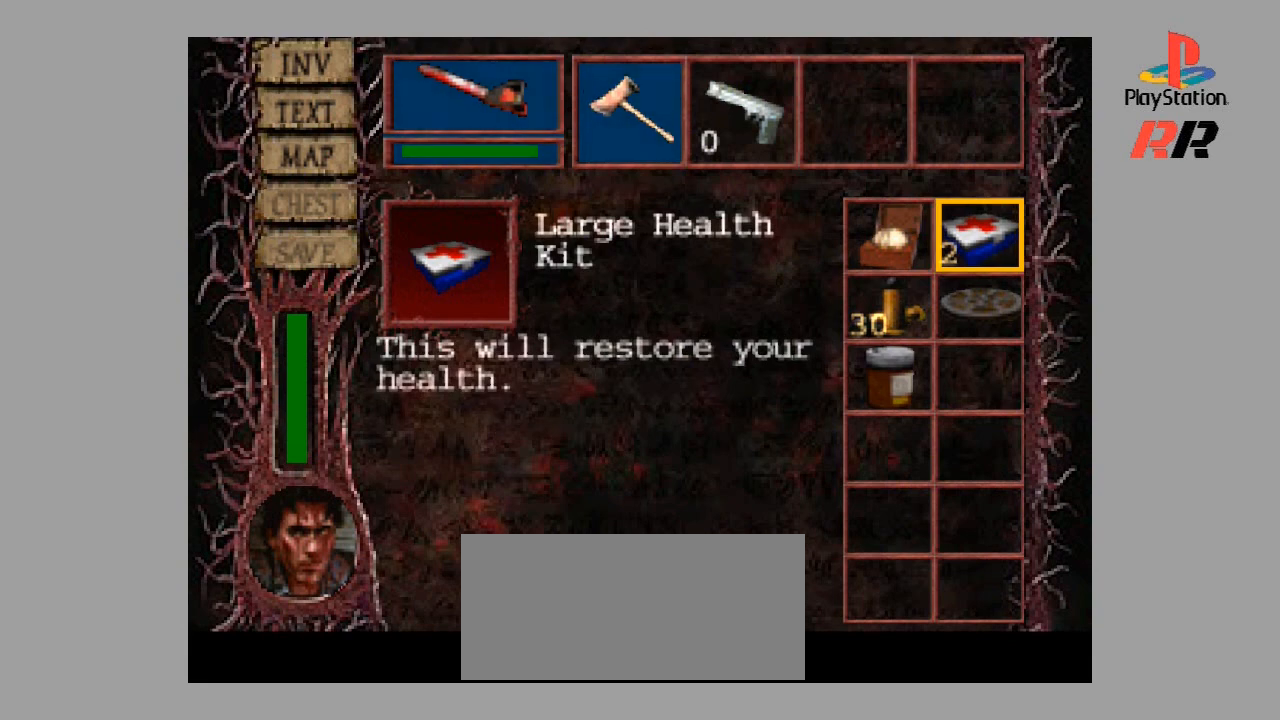
{"buttons": [], "events": []}
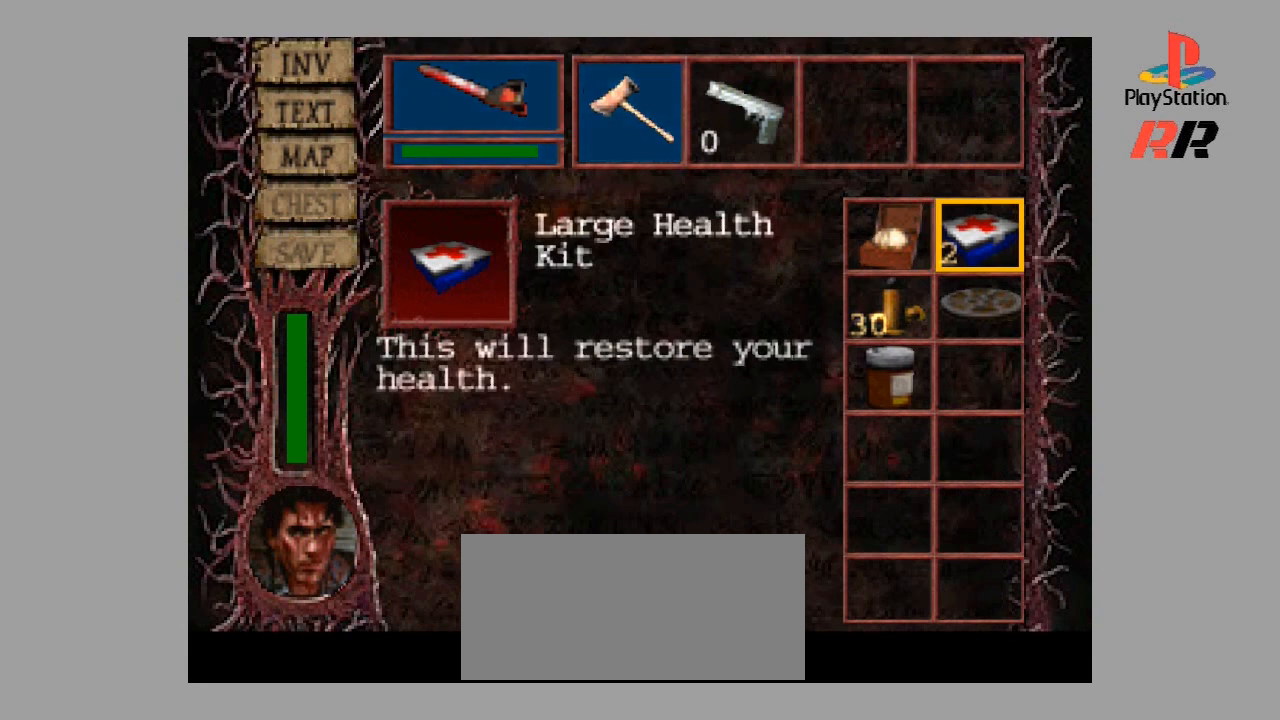
{"buttons": [], "events": [[100, "DPAD_UP", "down"], [300, "DPAD_UP", "up"]]}
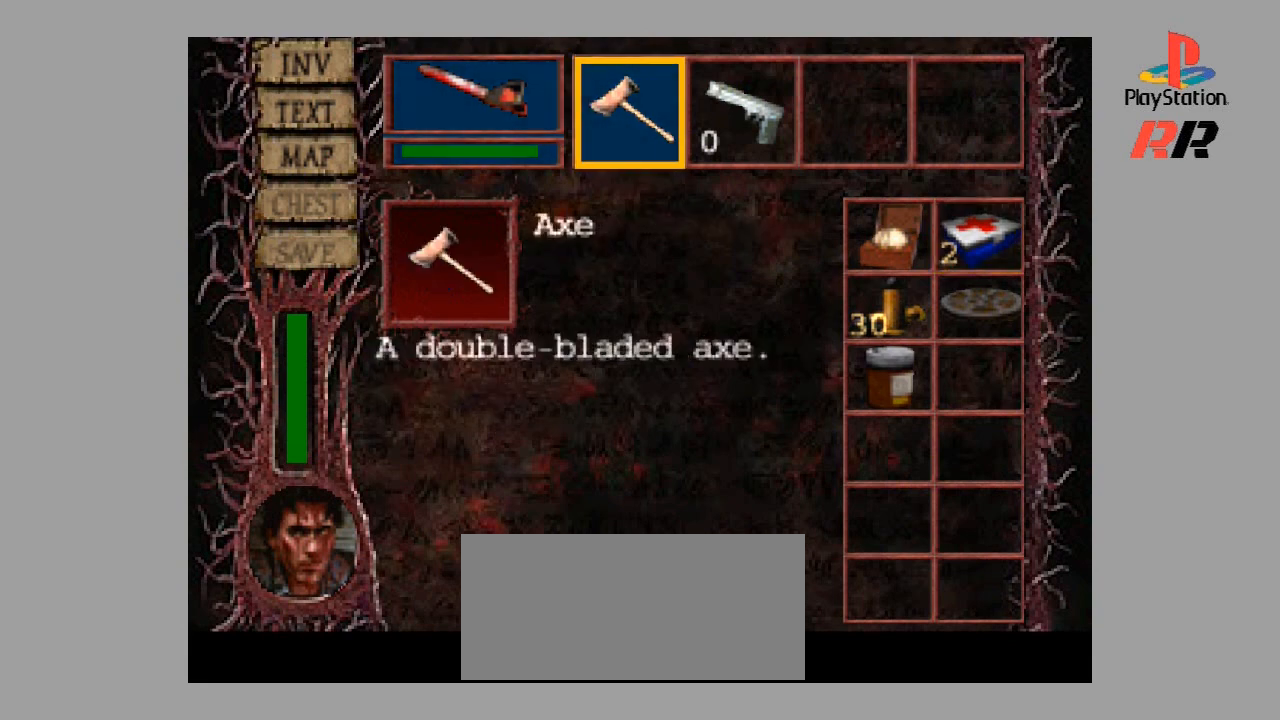
{"buttons": [], "events": [[300, "DPAD_LEFT", "down"], [433, "DPAD_LEFT", "up"]]}
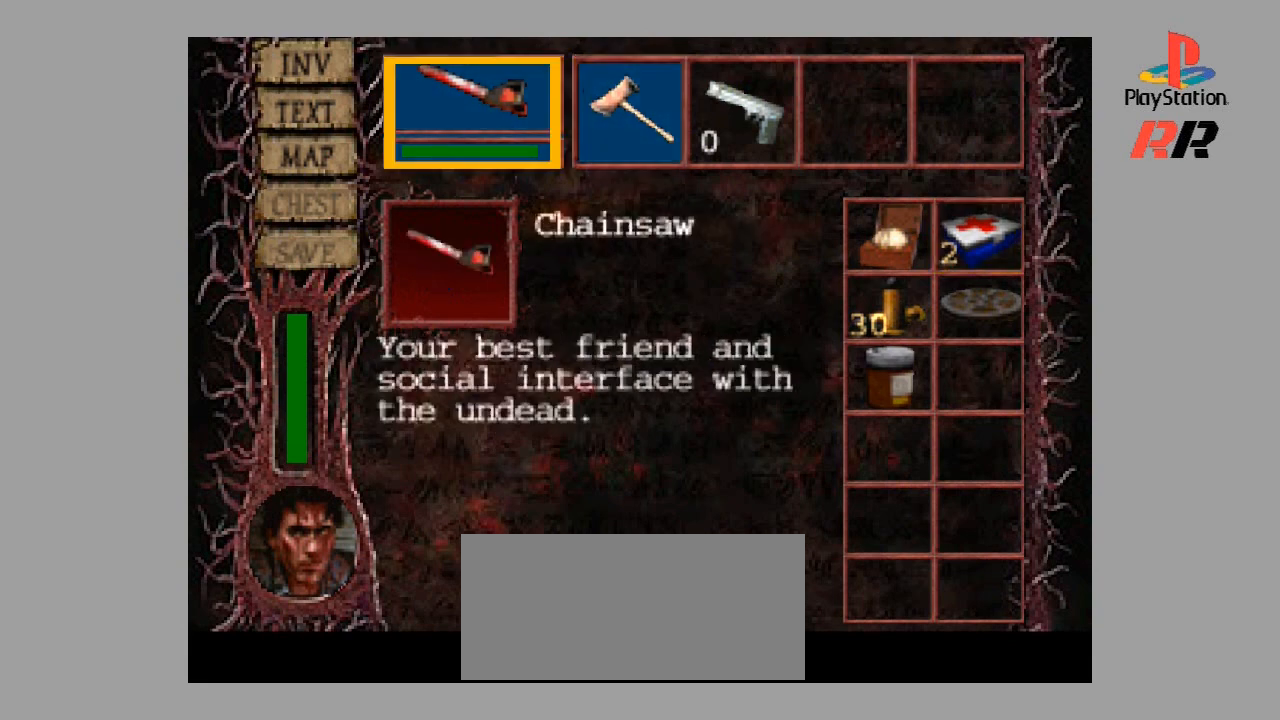
{"buttons": [], "events": [[333, "CROSS", "down"], [500, "CROSS", "up"]]}
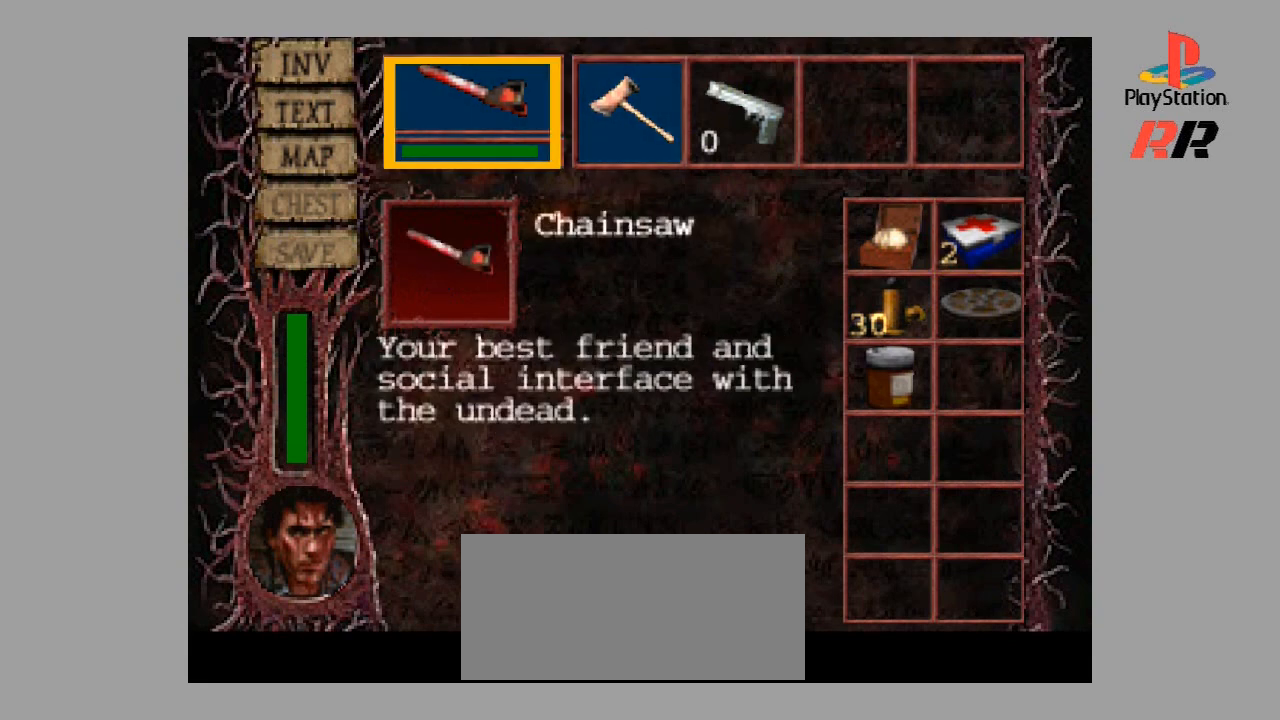
{"buttons": [], "events": []}
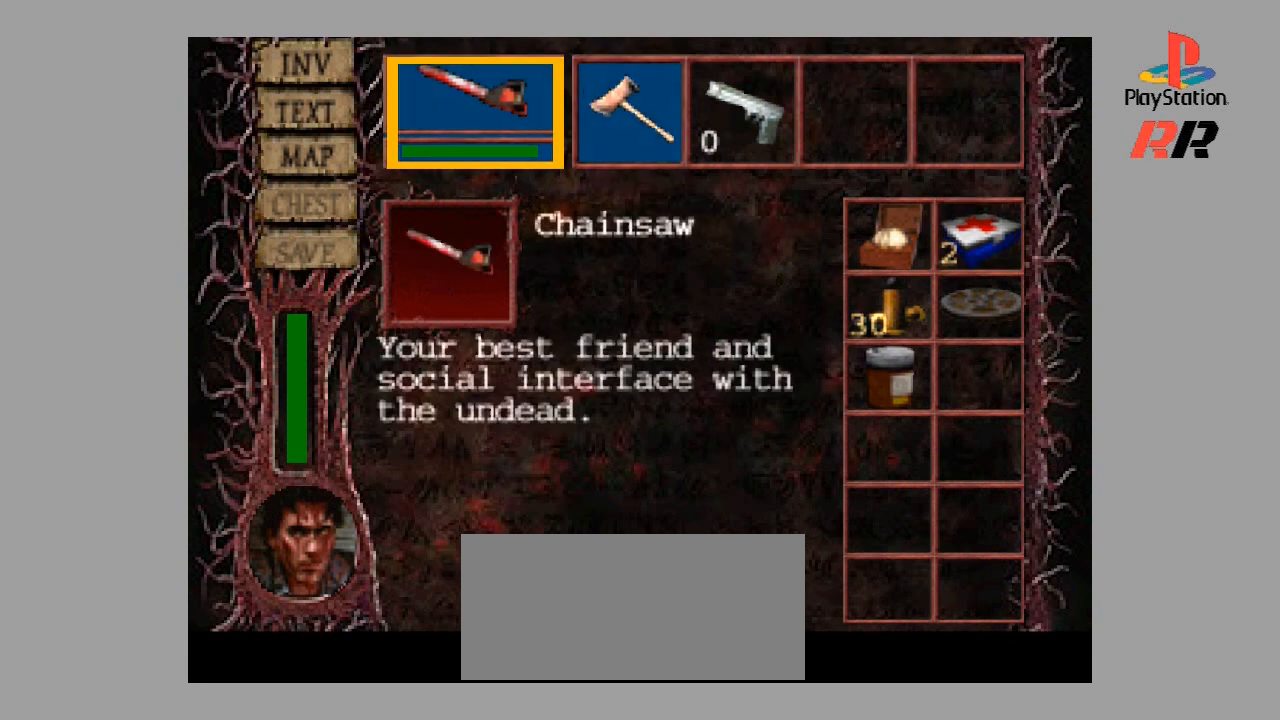
{"buttons": [], "events": [[233, "TRIANGLE", "down"], [333, "TRIANGLE", "up"]]}
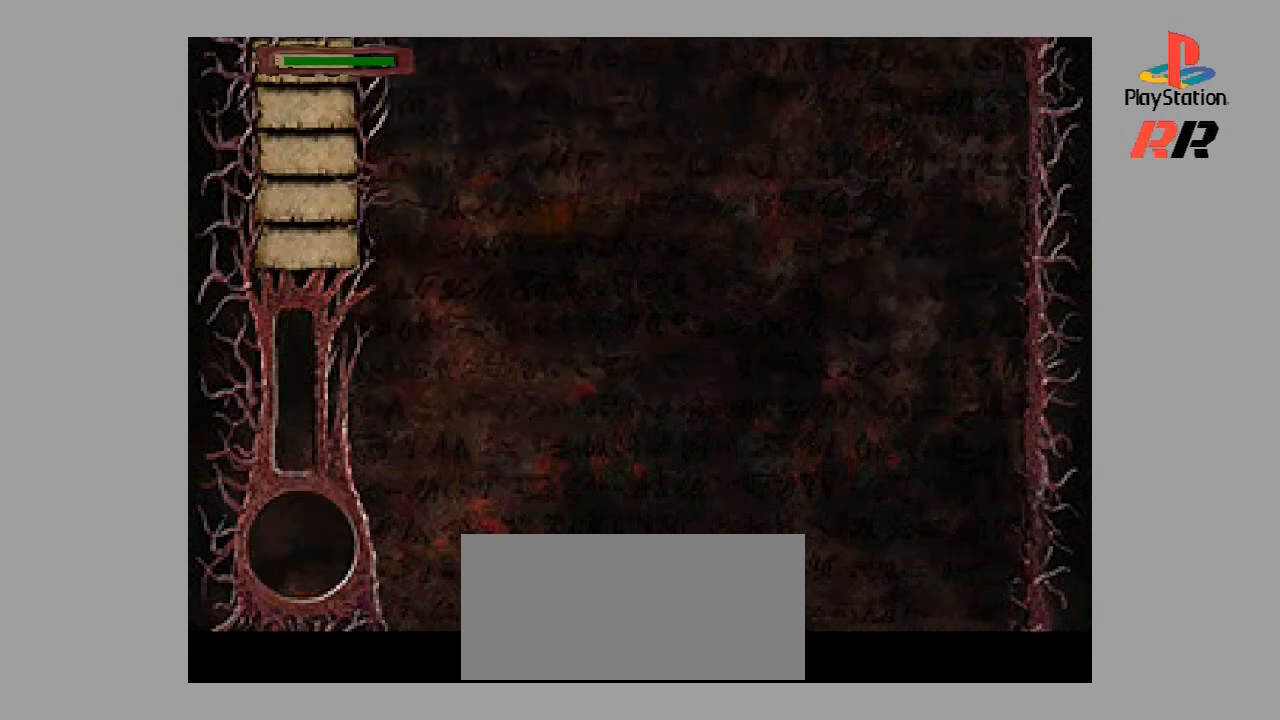
{"buttons": [], "events": []}
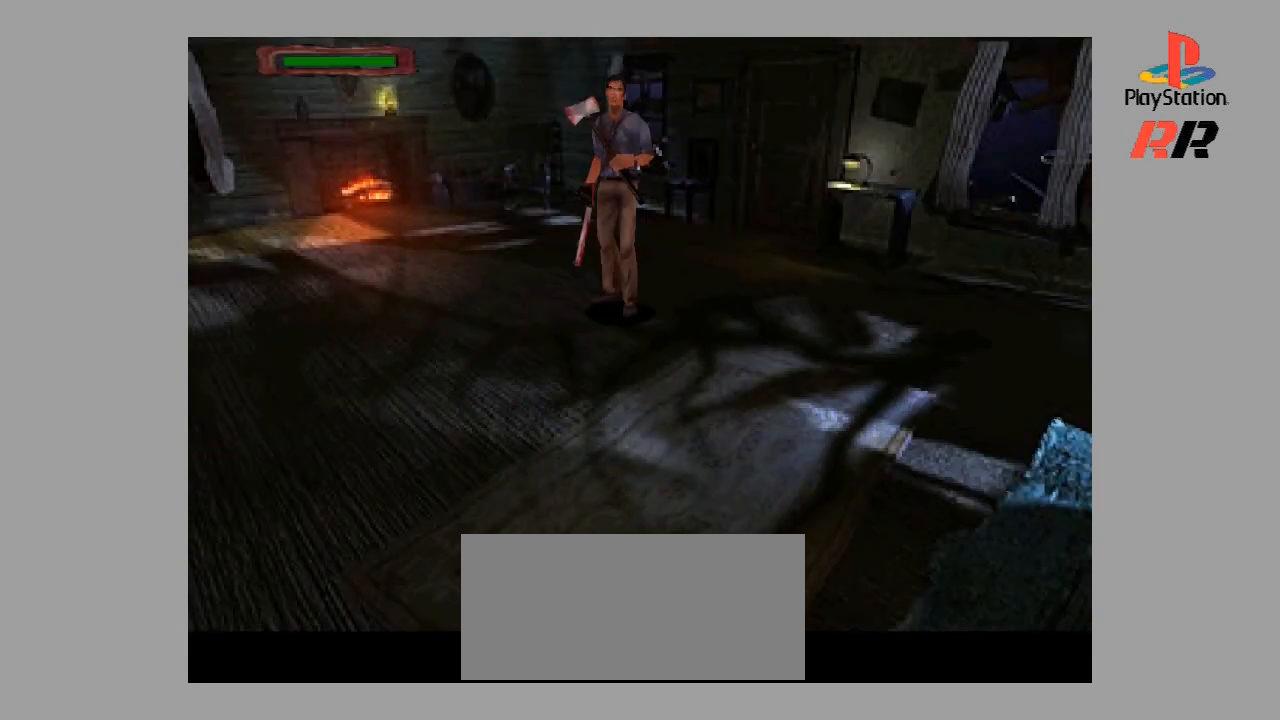
{"buttons": [], "events": []}
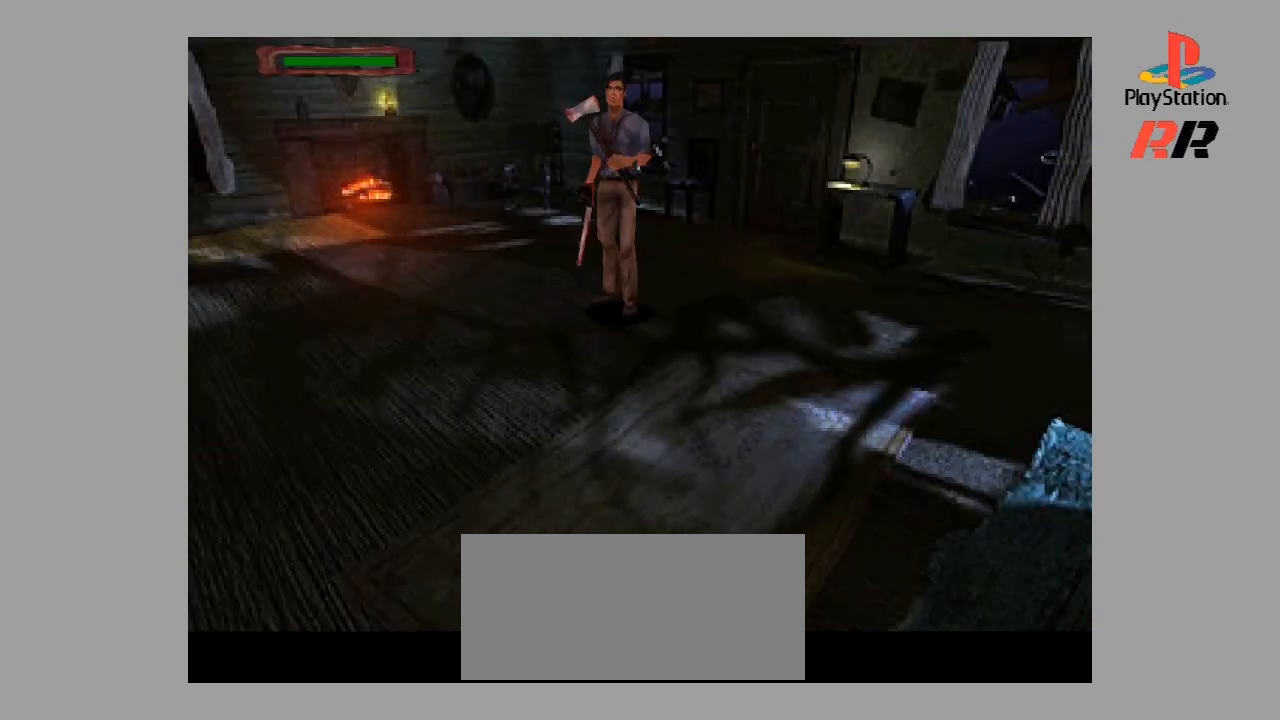
{"buttons": [], "events": []}
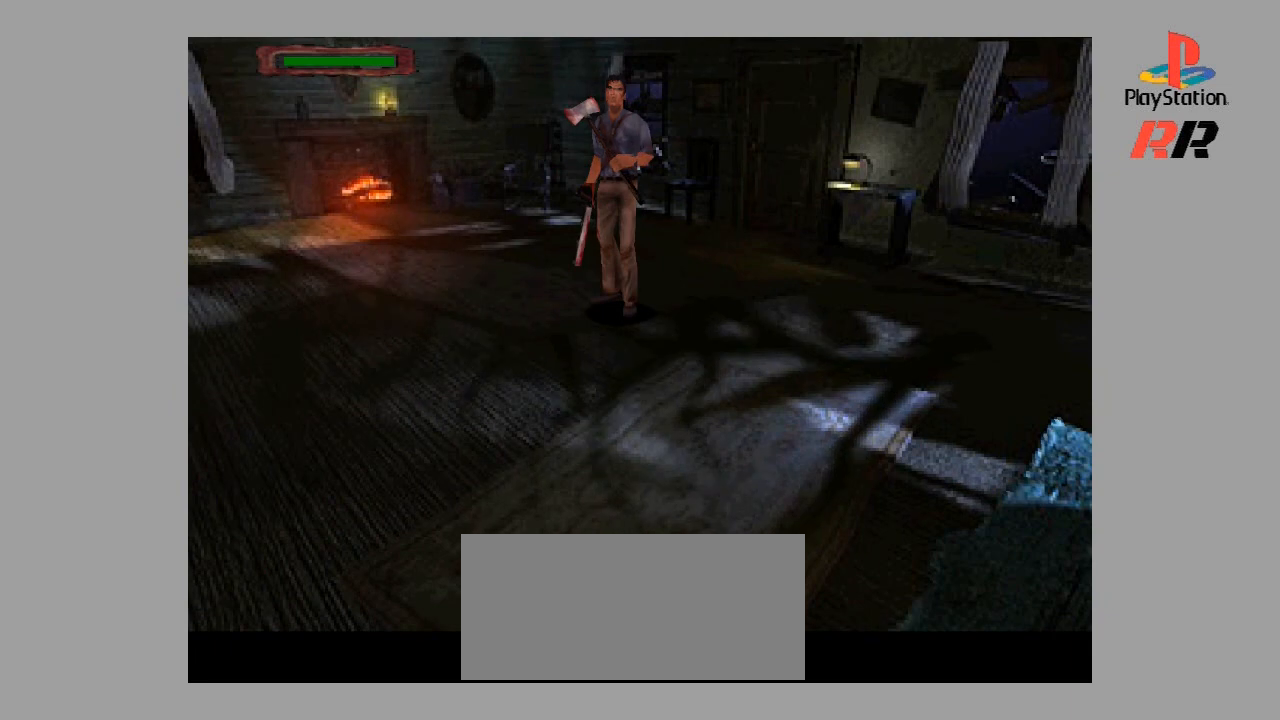
{"buttons": [], "events": []}
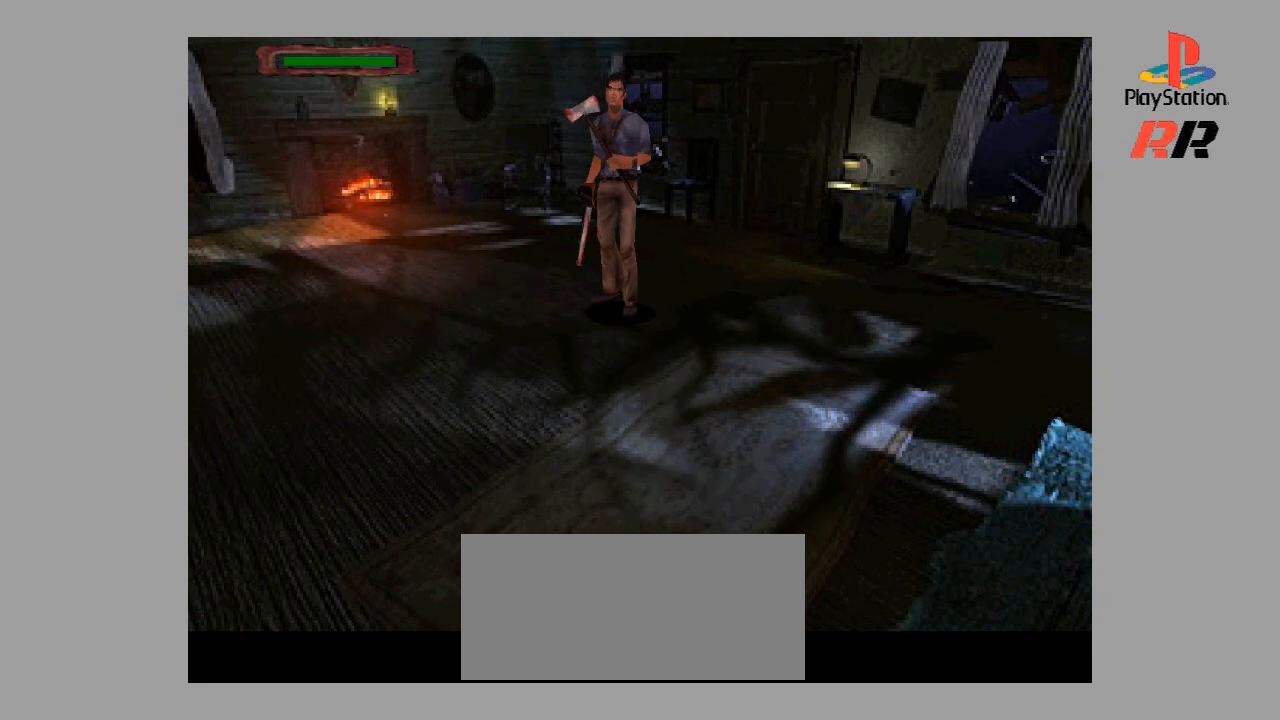
{"buttons": [], "events": []}
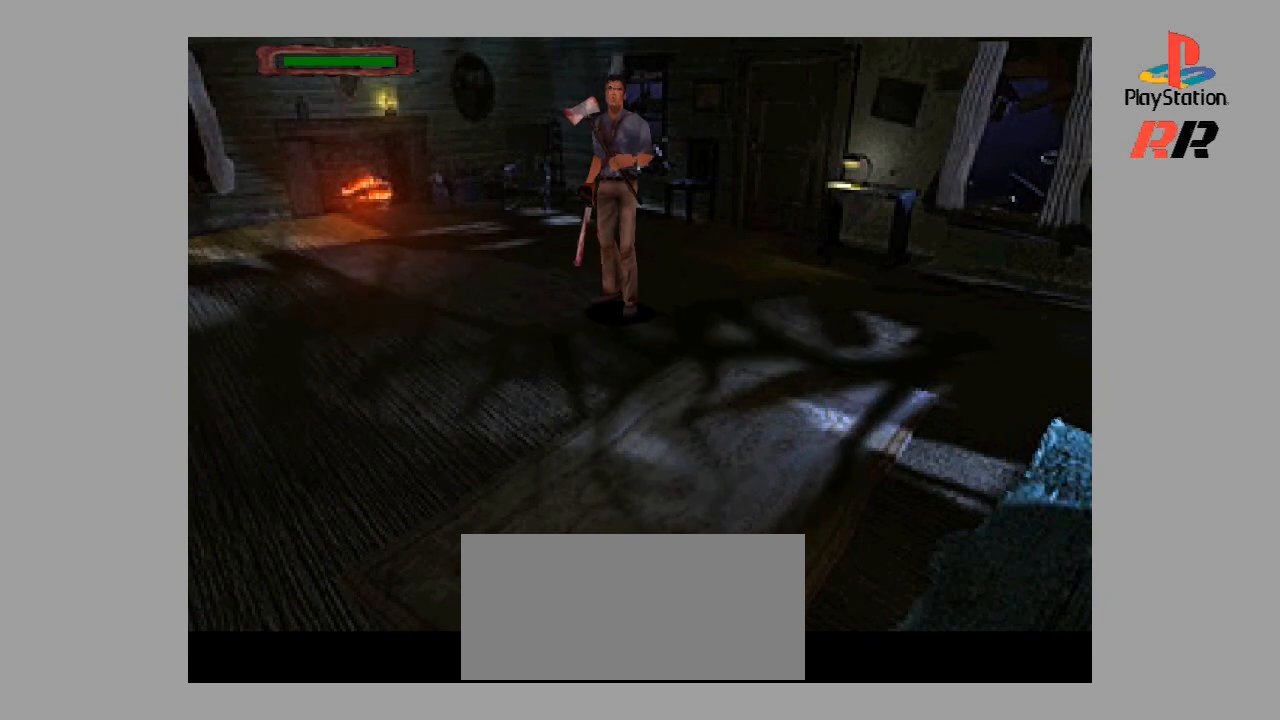
{"buttons": [], "events": []}